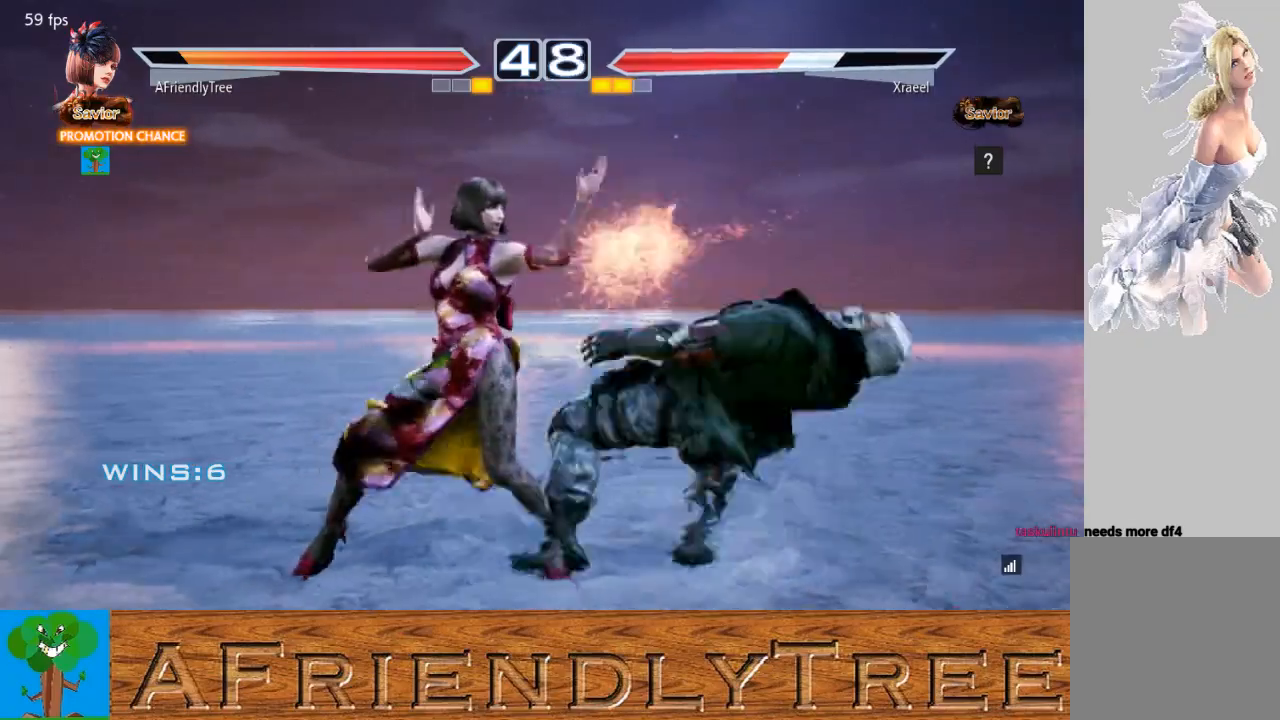
Gameplay with a controller (arcade stick); each line is a JSON object with the inputs held at the frame after it. "events" lists button and stick changes between this image and that frame as [ms after this image, input, new state], when the widget could be followed in between. Not read: L3 R3.
{"buttons": [], "left_stick": "down-right", "events": [[33, "SQUARE", "up"], [133, "left_stick", "down-right"], [200, "CROSS", "down"], [267, "CROSS", "up"], [367, "TRIANGLE", "down"], [467, "TRIANGLE", "up"]]}
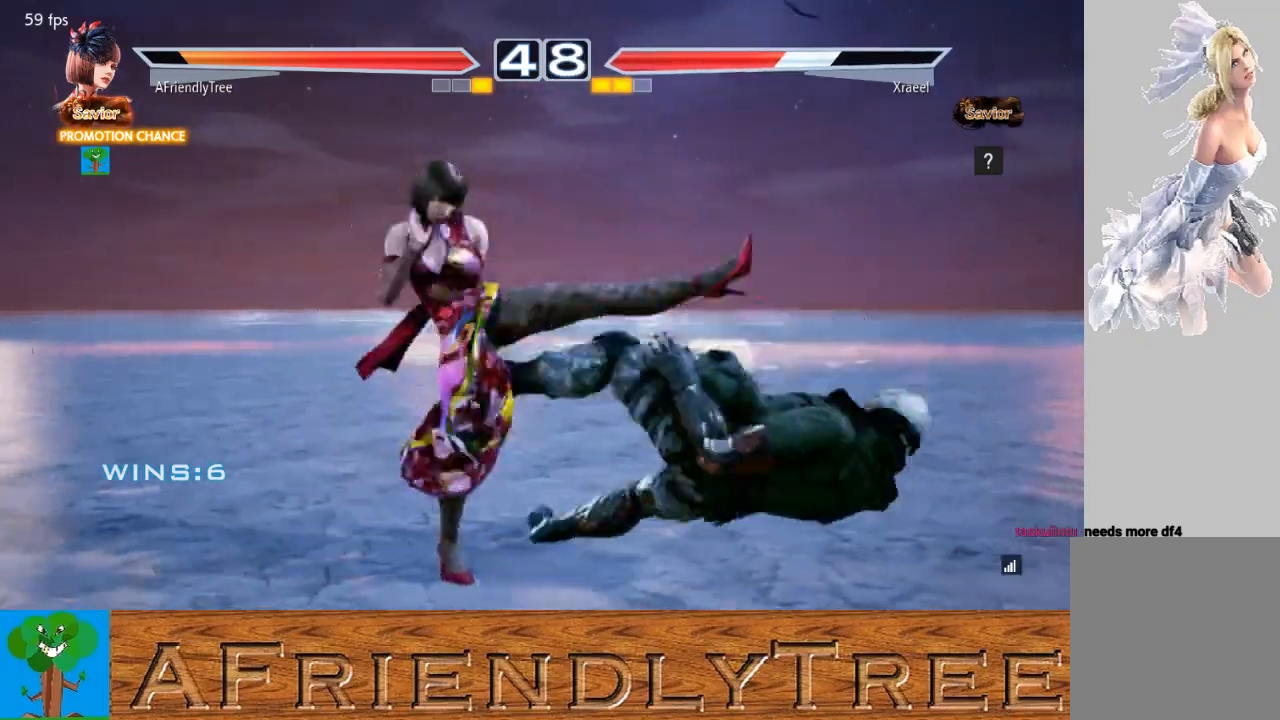
{"buttons": [], "left_stick": "center", "events": [[467, "left_stick", "center"]]}
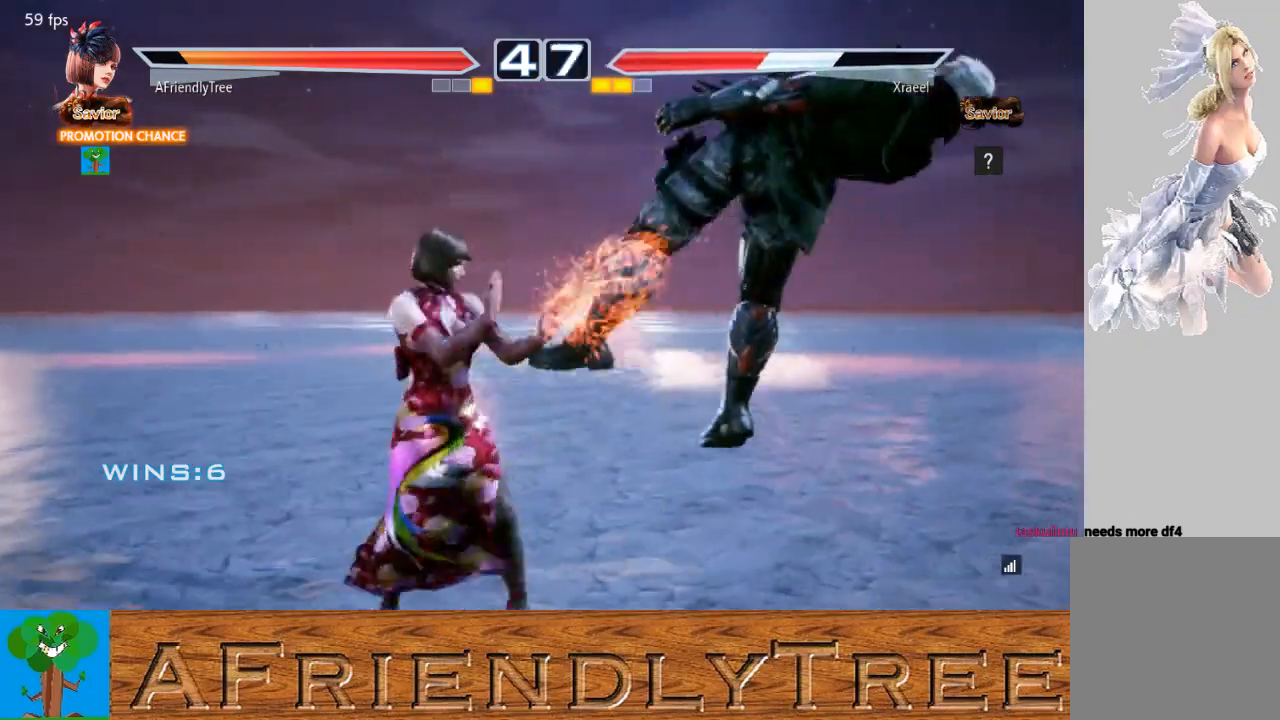
{"buttons": ["TRIANGLE"], "left_stick": "center", "events": [[67, "CROSS", "down"], [133, "CROSS", "up"], [233, "TRIANGLE", "down"]]}
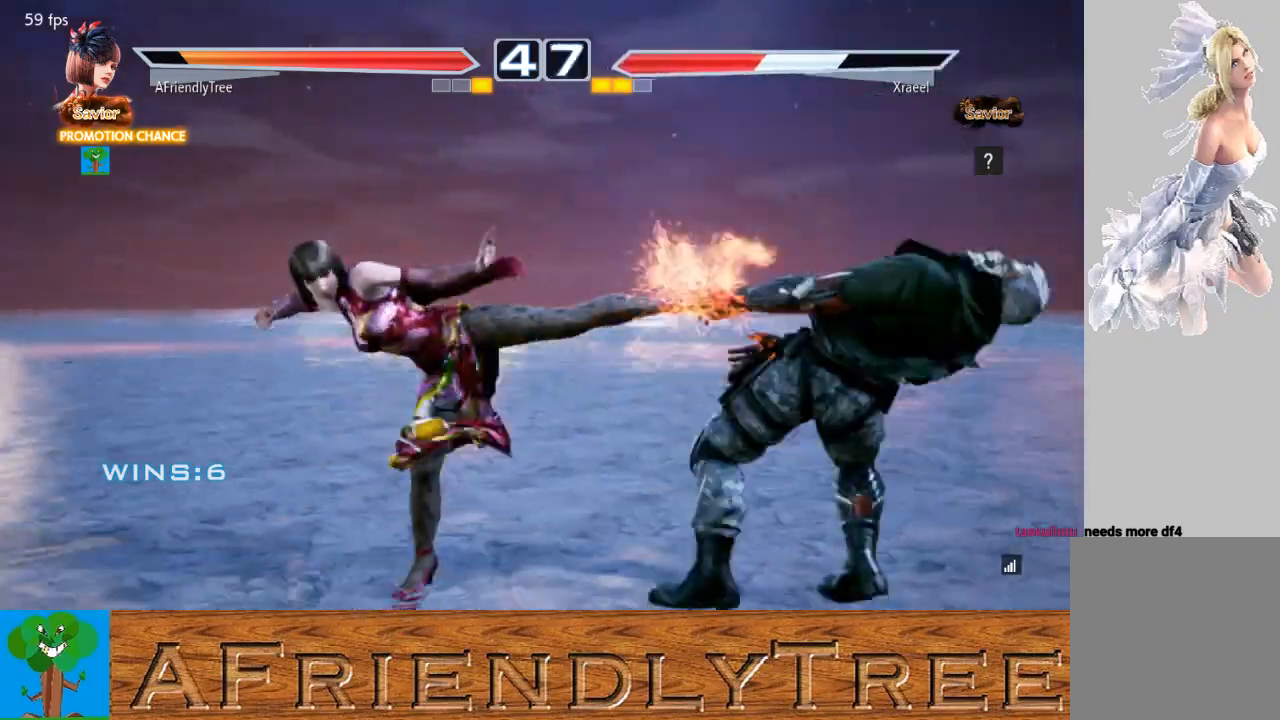
{"buttons": ["TRIANGLE"], "left_stick": "center", "events": []}
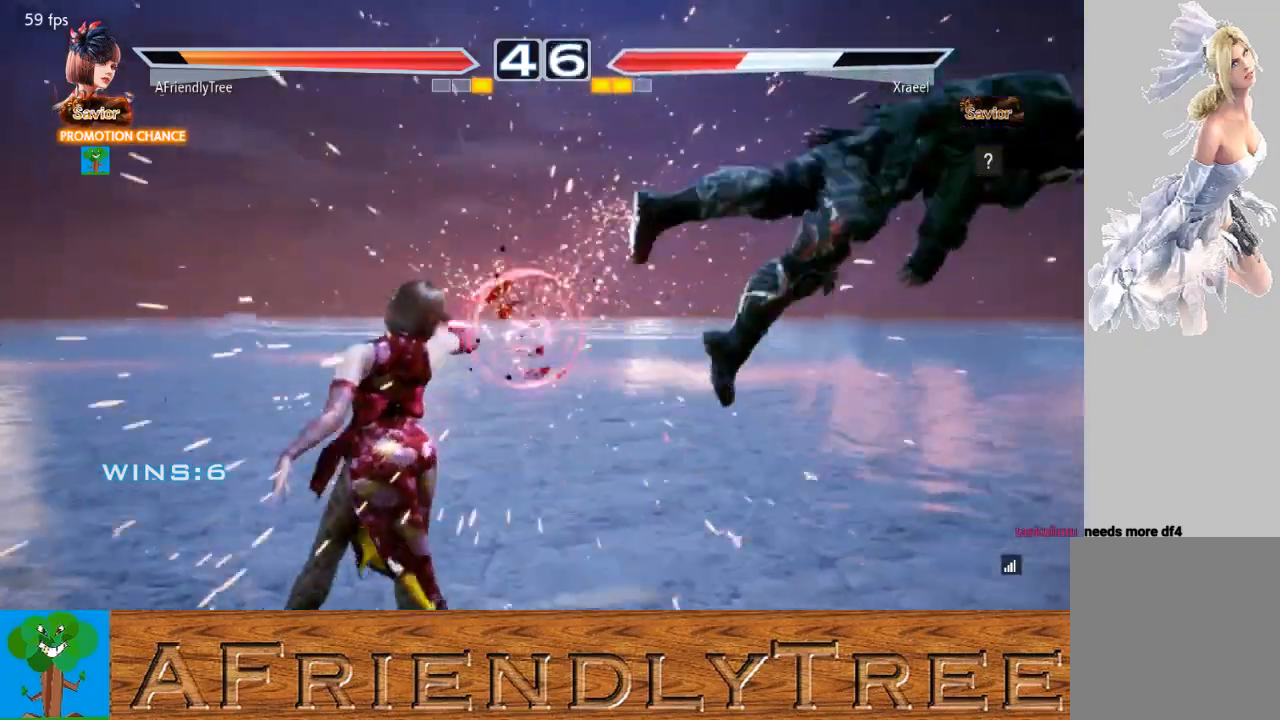
{"buttons": [], "left_stick": "center", "events": [[67, "TRIANGLE", "up"], [167, "left_stick", "right"], [233, "left_stick", "center"], [333, "left_stick", "right"], [500, "left_stick", "center"]]}
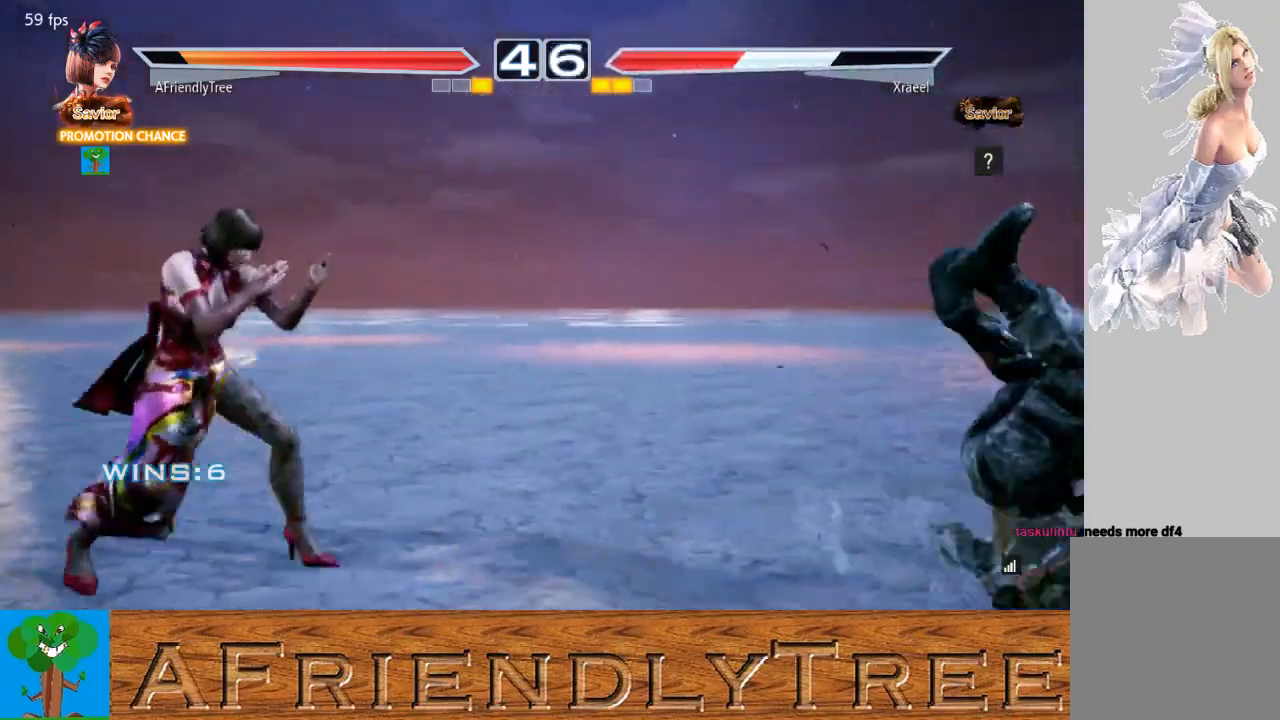
{"buttons": [], "left_stick": "center", "events": [[33, "left_stick", "down"], [100, "left_stick", "right"], [167, "TRIANGLE", "down"], [167, "left_stick", "center"], [233, "TRIANGLE", "up"], [333, "SQUARE", "down"], [400, "SQUARE", "up"]]}
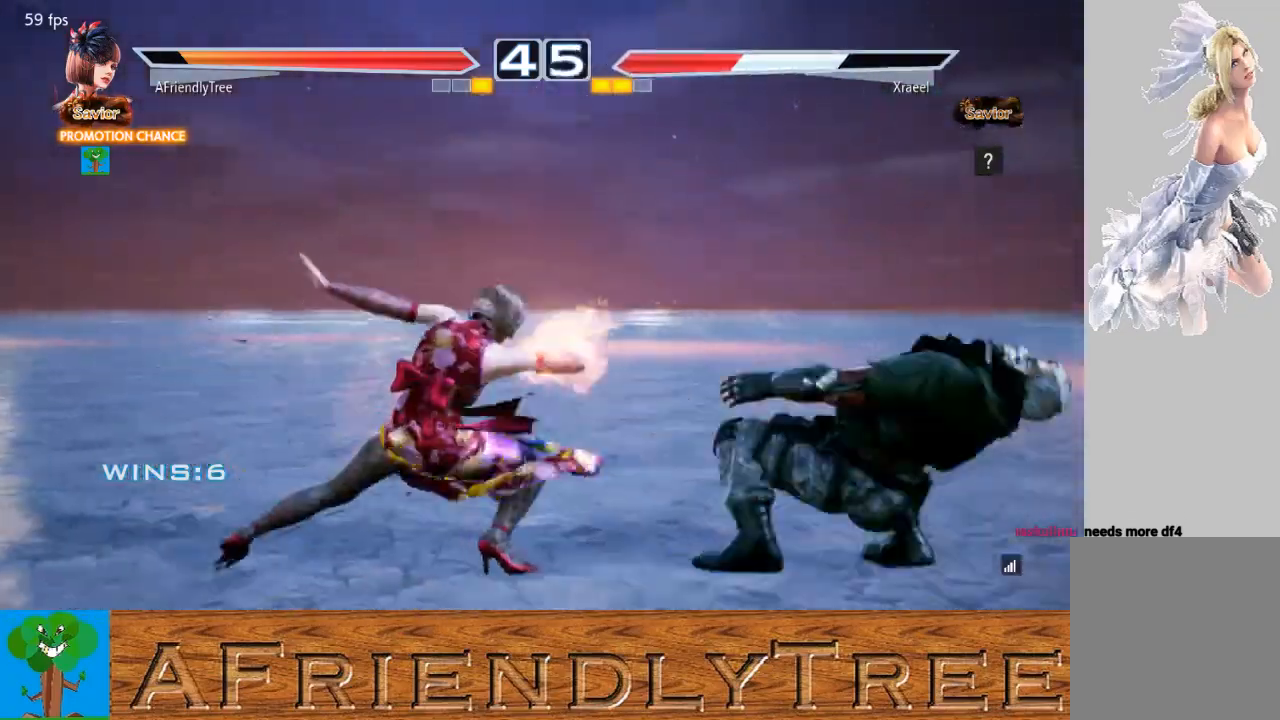
{"buttons": [], "left_stick": "right", "events": [[67, "left_stick", "left"], [400, "left_stick", "center"], [467, "left_stick", "right"]]}
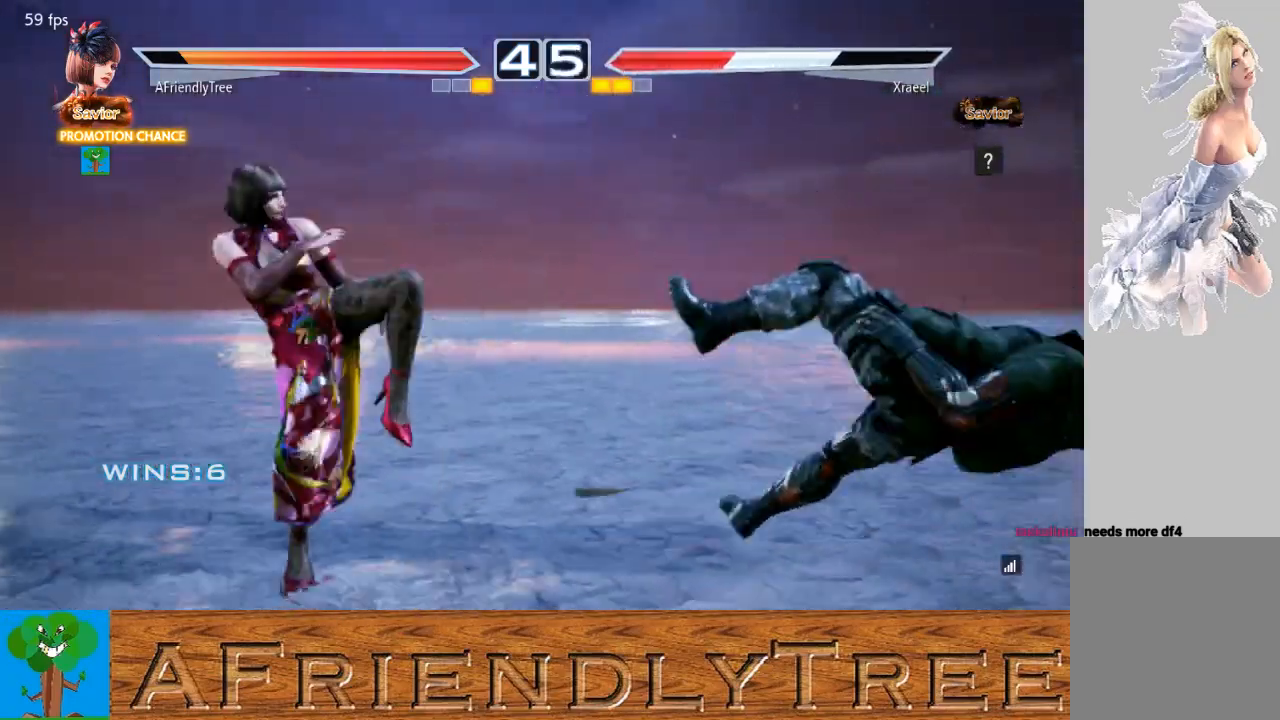
{"buttons": [], "left_stick": "down-left", "events": [[33, "left_stick", "center"], [100, "left_stick", "right"], [267, "left_stick", "center"], [367, "left_stick", "down-left"]]}
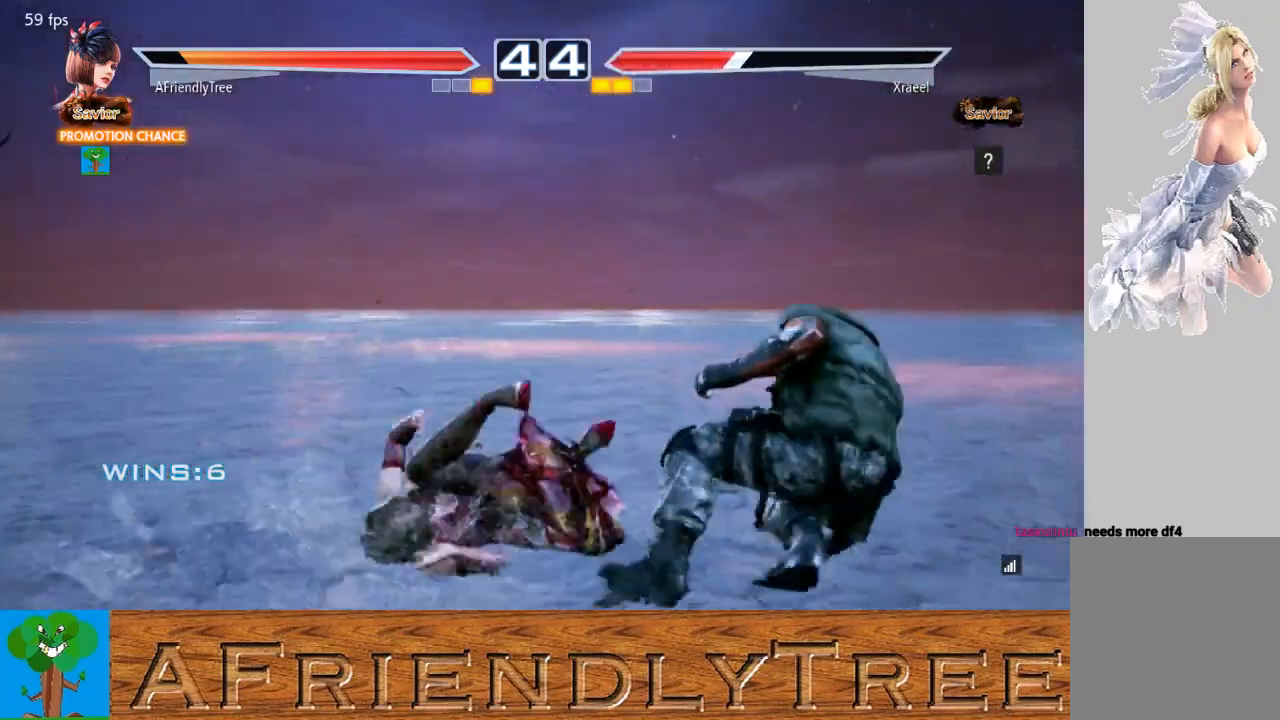
{"buttons": ["TRIANGLE"], "left_stick": "down-right", "events": [[167, "left_stick", "down-right"], [200, "TRIANGLE", "down"], [267, "TRIANGLE", "up"], [333, "TRIANGLE", "down"]]}
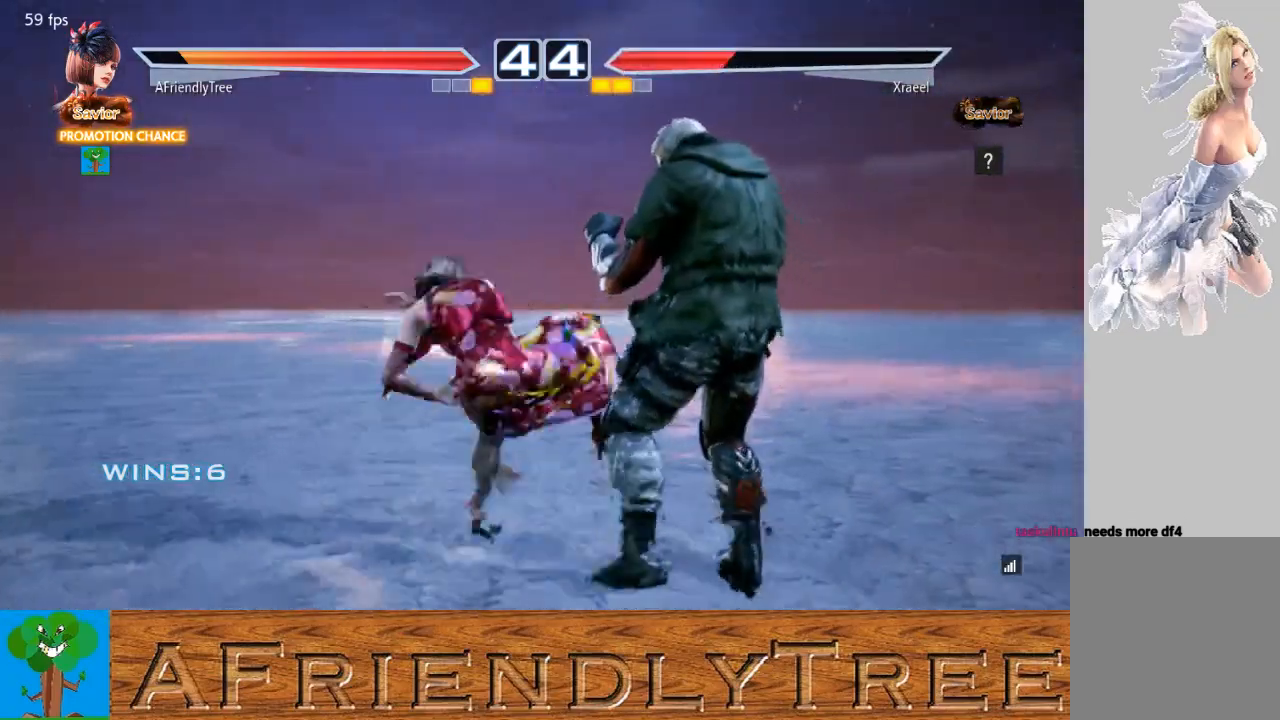
{"buttons": [], "left_stick": "down-right", "events": [[467, "TRIANGLE", "up"]]}
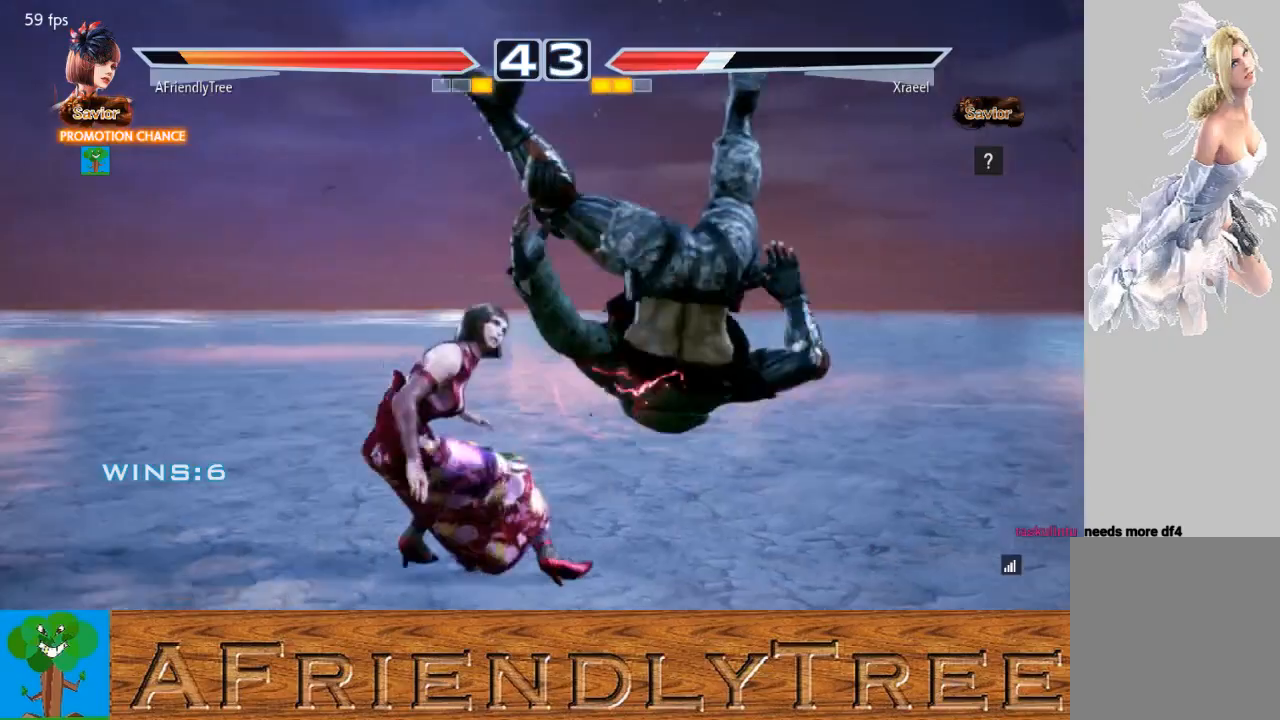
{"buttons": ["SQUARE"], "left_stick": "center", "events": [[167, "CIRCLE", "down"], [267, "CIRCLE", "up"], [267, "left_stick", "center"], [367, "SQUARE", "down"]]}
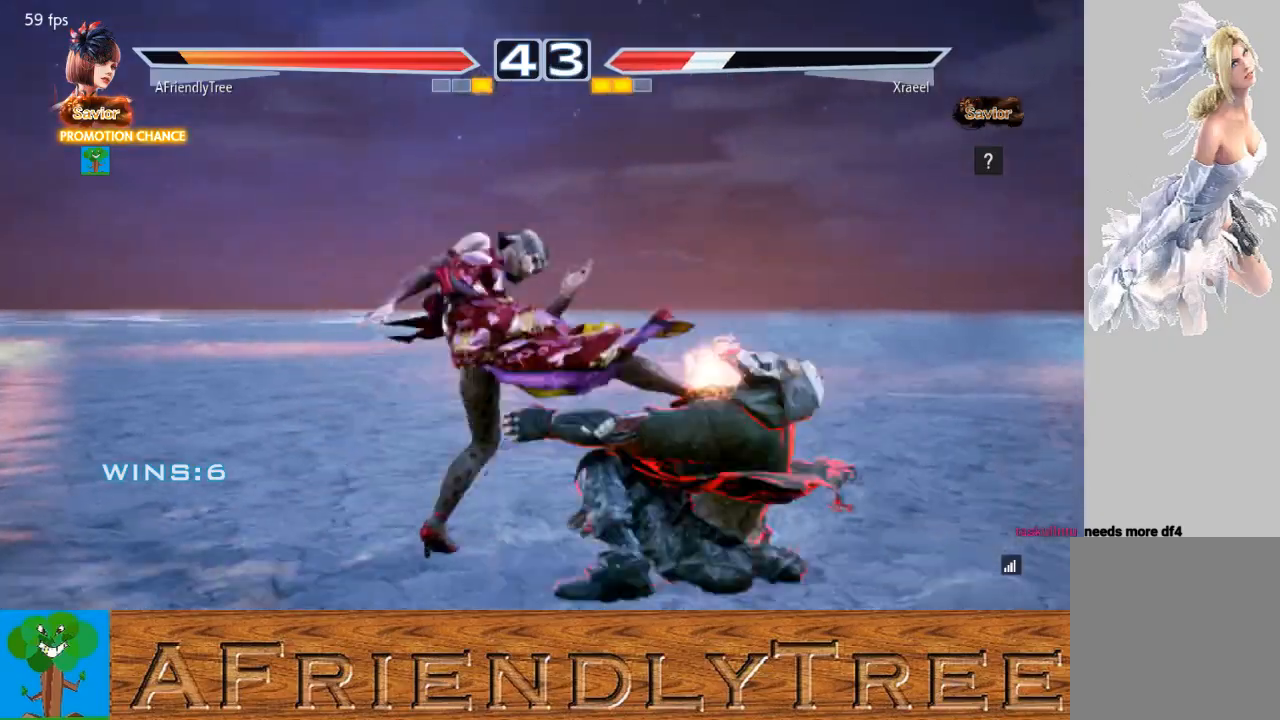
{"buttons": [], "left_stick": "center", "events": [[400, "SQUARE", "up"]]}
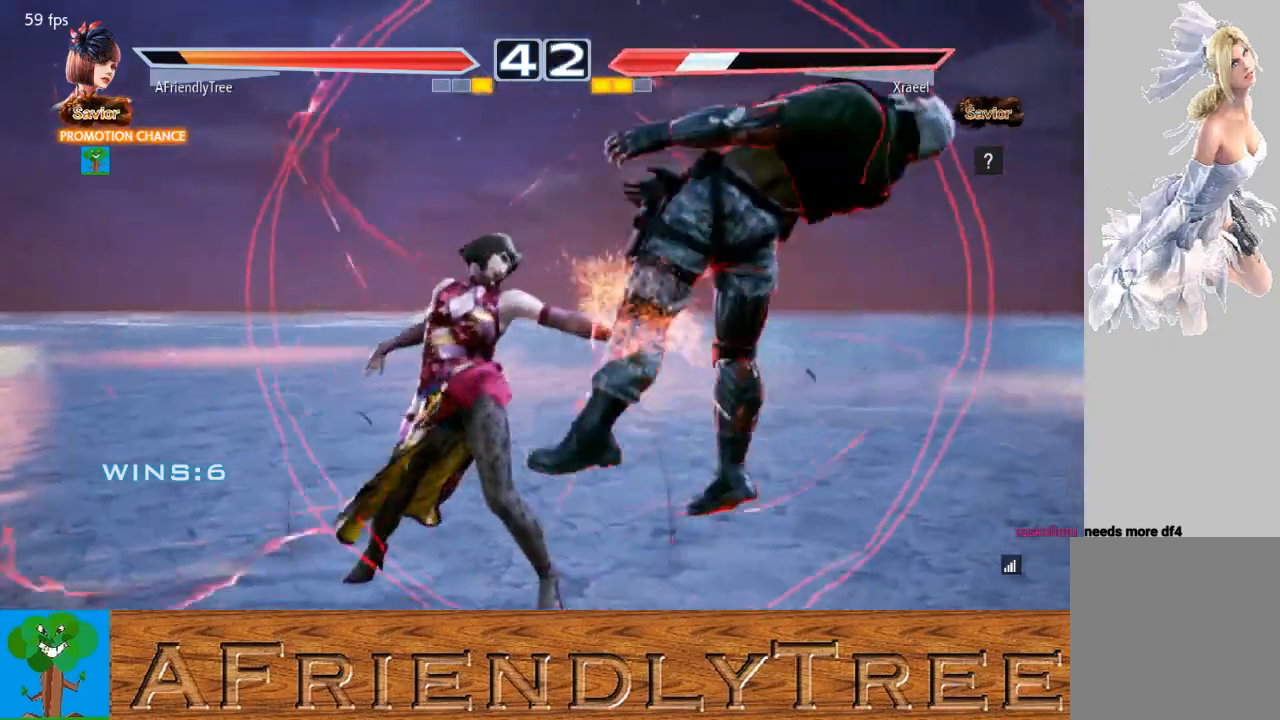
{"buttons": [], "left_stick": "center", "events": [[133, "left_stick", "down"], [233, "left_stick", "right"], [267, "SQUARE", "down"], [300, "left_stick", "center"], [333, "SQUARE", "up"]]}
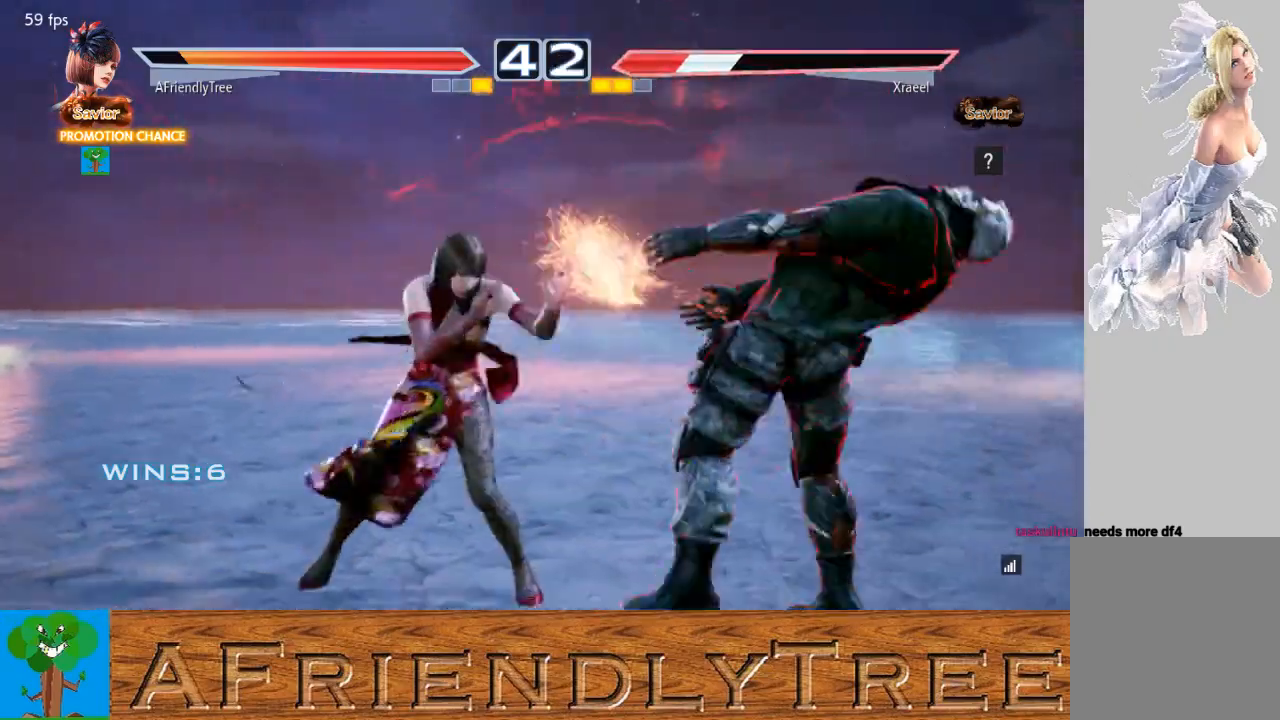
{"buttons": ["TRIANGLE"], "left_stick": "right", "events": [[200, "left_stick", "right"], [300, "CROSS", "down"], [367, "CROSS", "up"], [433, "TRIANGLE", "down"]]}
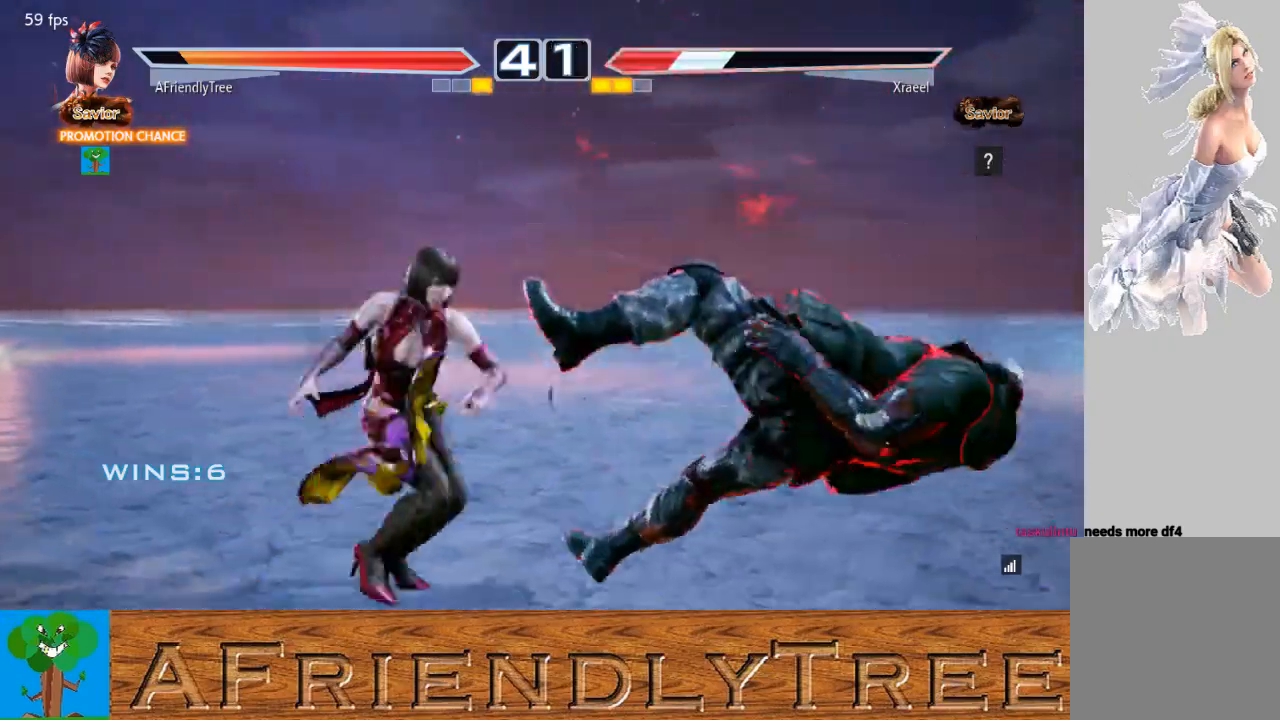
{"buttons": ["TRIANGLE"], "left_stick": "right", "events": []}
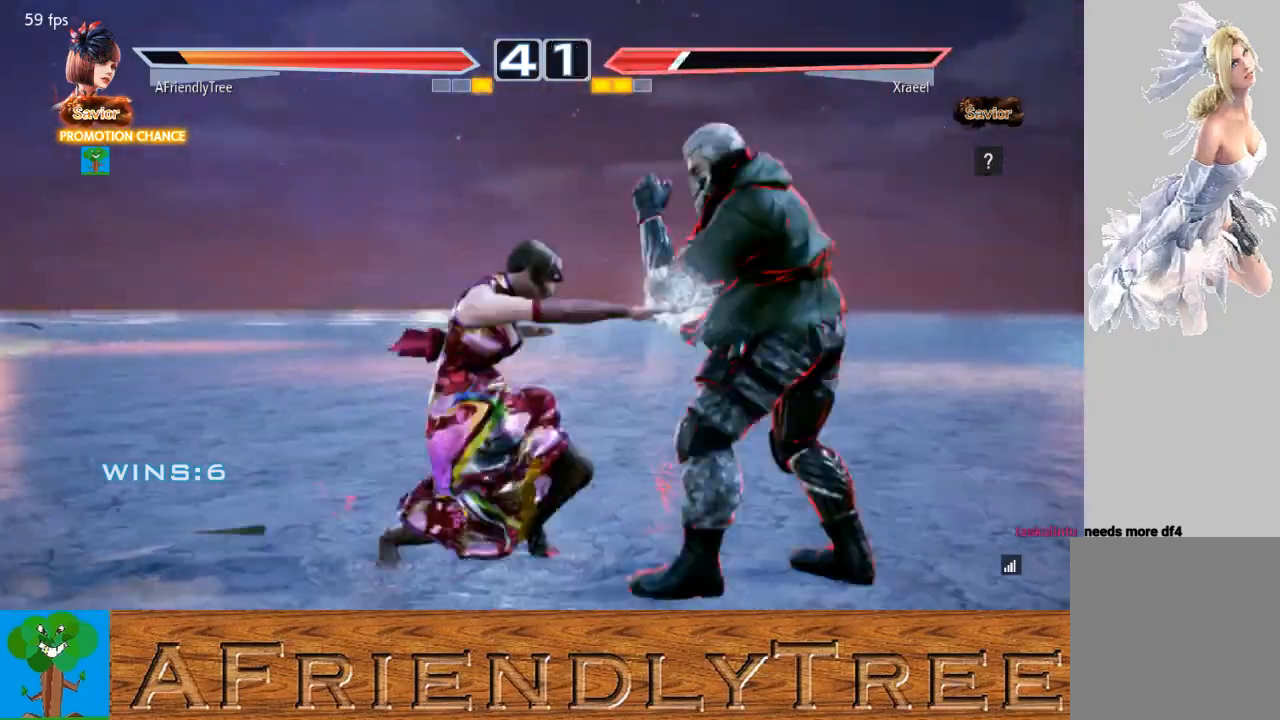
{"buttons": [], "left_stick": "left", "events": [[67, "left_stick", "center"], [267, "TRIANGLE", "up"], [367, "left_stick", "left"]]}
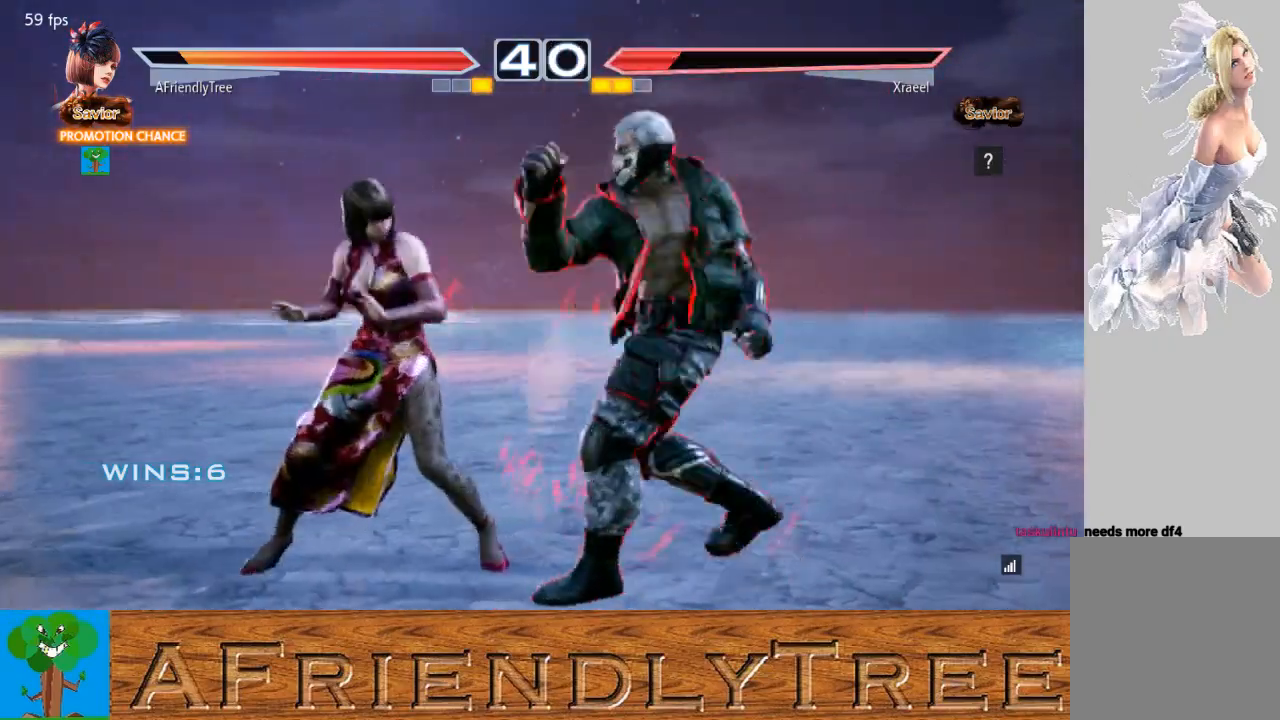
{"buttons": [], "left_stick": "center", "events": [[433, "left_stick", "center"]]}
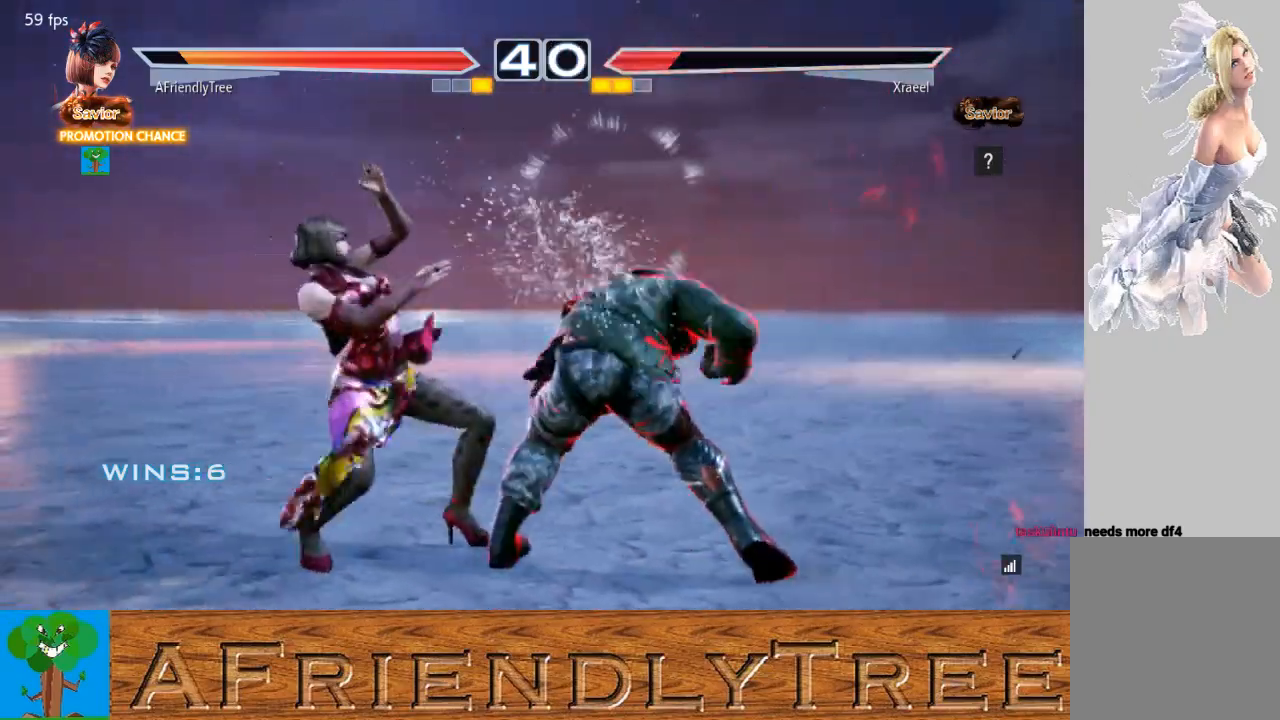
{"buttons": [], "left_stick": "center", "events": [[167, "left_stick", "up"], [233, "left_stick", "center"]]}
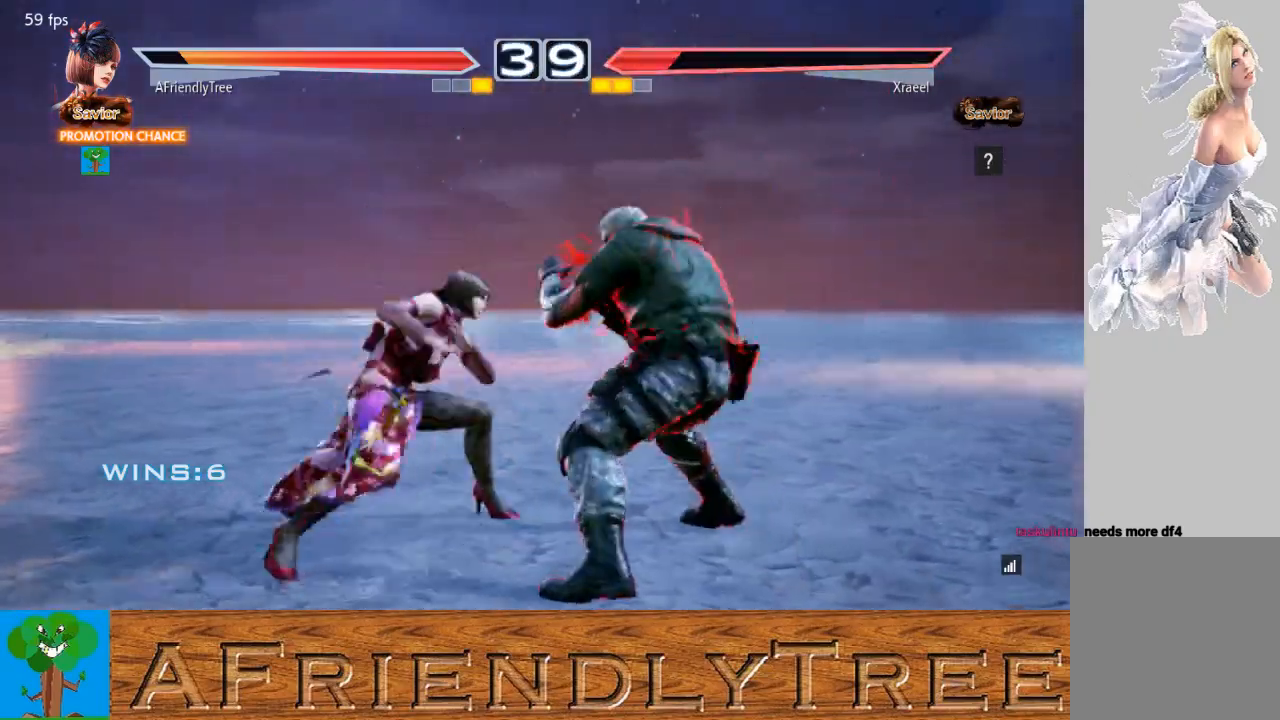
{"buttons": ["SQUARE", "TRIANGLE"], "left_stick": "center", "events": [[100, "SQUARE", "down"], [100, "TRIANGLE", "down"]]}
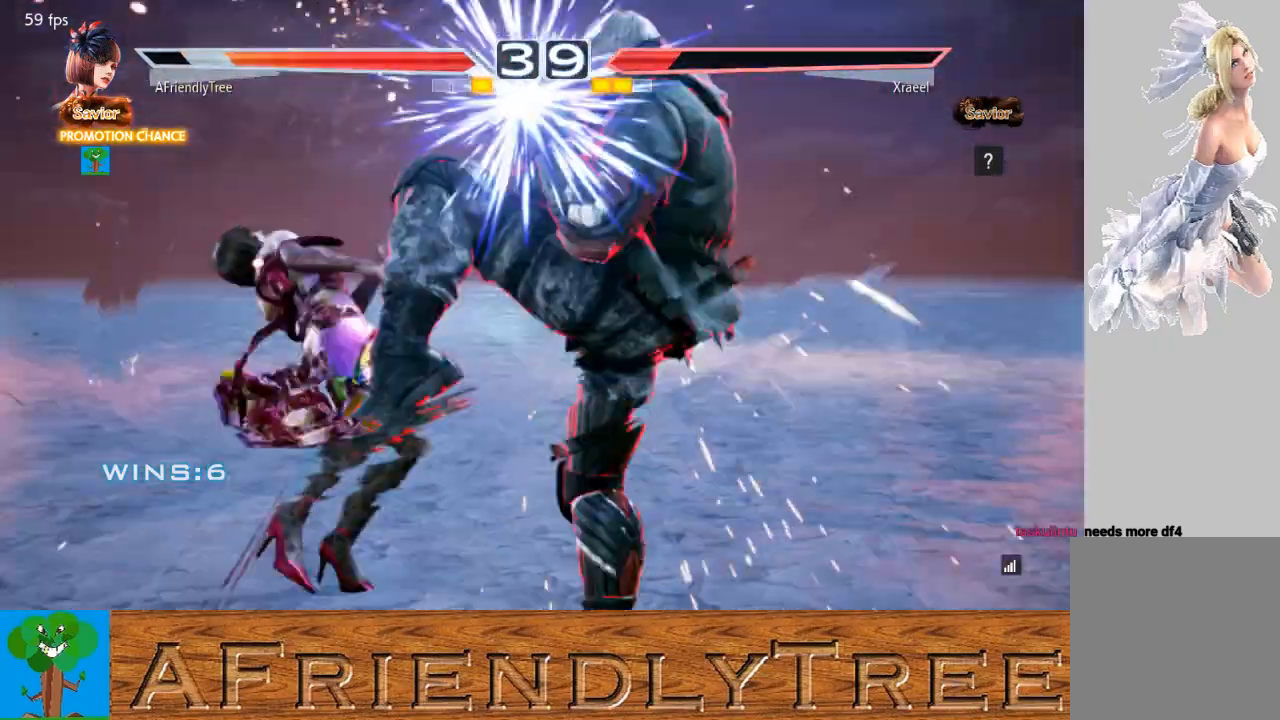
{"buttons": ["SQUARE", "TRIANGLE"], "left_stick": "up", "events": [[100, "SQUARE", "up"], [100, "TRIANGLE", "up"], [400, "TRIANGLE", "down"], [433, "SQUARE", "down"], [433, "left_stick", "up"]]}
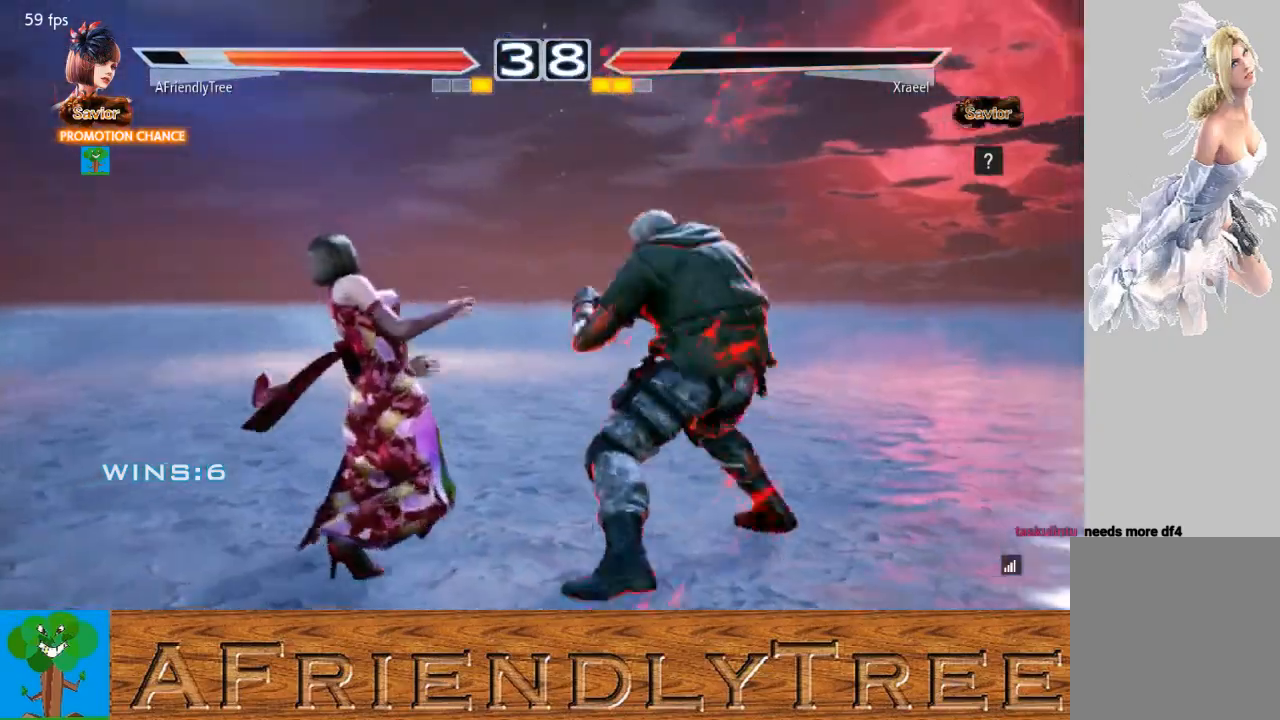
{"buttons": ["SQUARE", "TRIANGLE"], "left_stick": "center", "events": [[100, "SQUARE", "up"], [100, "TRIANGLE", "up"], [200, "SQUARE", "down"], [200, "TRIANGLE", "down"], [500, "left_stick", "center"]]}
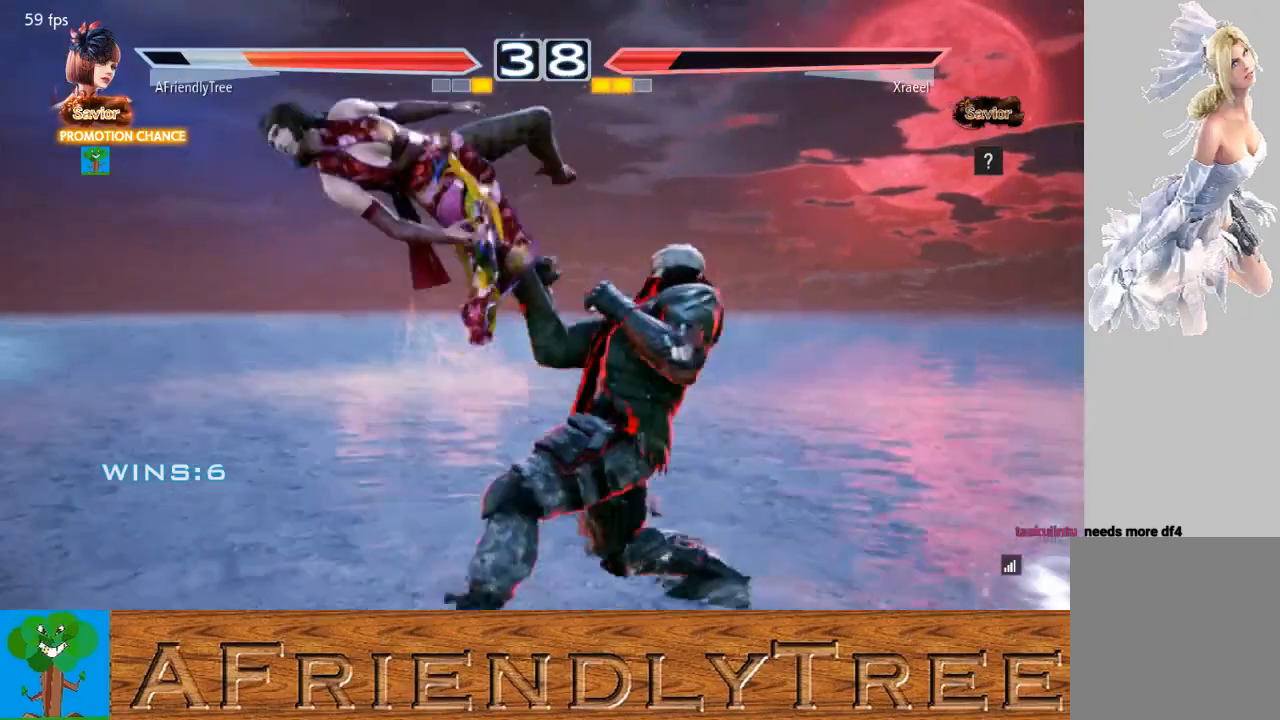
{"buttons": ["SQUARE", "TRIANGLE"], "left_stick": "up", "events": [[67, "SQUARE", "up"], [67, "TRIANGLE", "up"], [300, "TRIANGLE", "down"], [300, "left_stick", "up"], [367, "SQUARE", "down"]]}
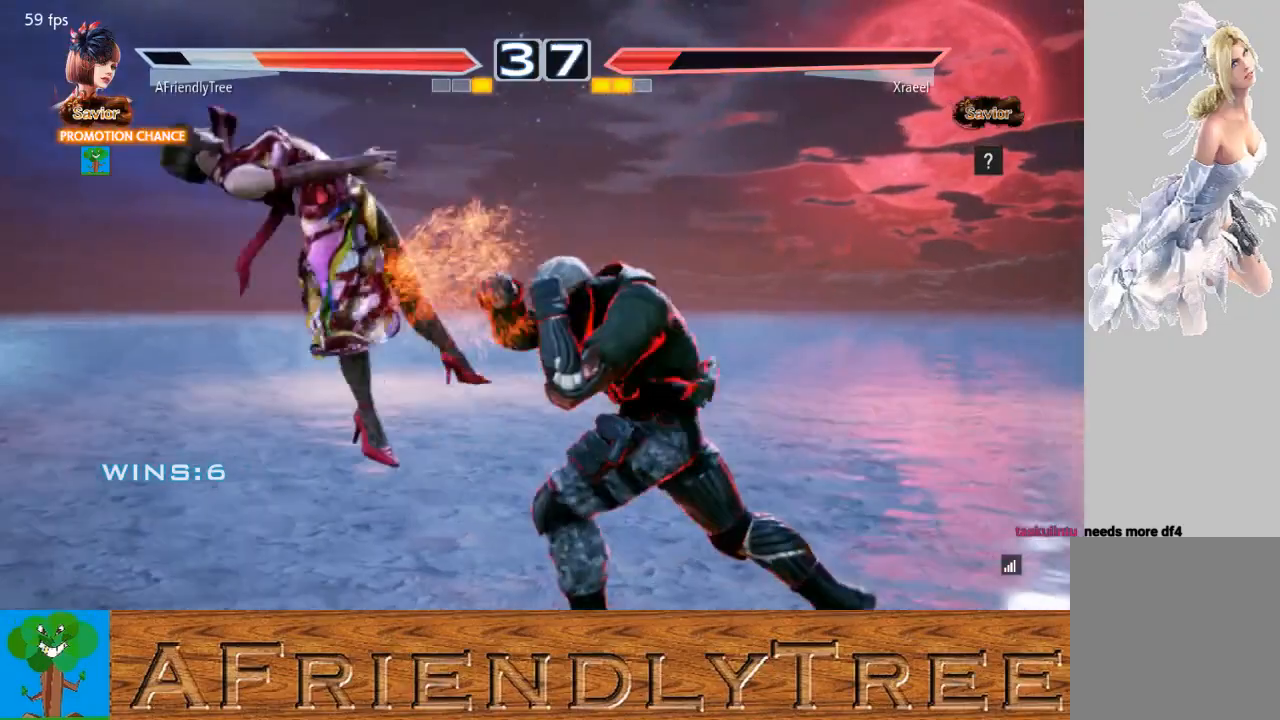
{"buttons": ["TRIANGLE"], "left_stick": "up", "events": [[167, "left_stick", "center"], [233, "SQUARE", "up"], [233, "TRIANGLE", "up"], [400, "TRIANGLE", "down"], [467, "left_stick", "up"]]}
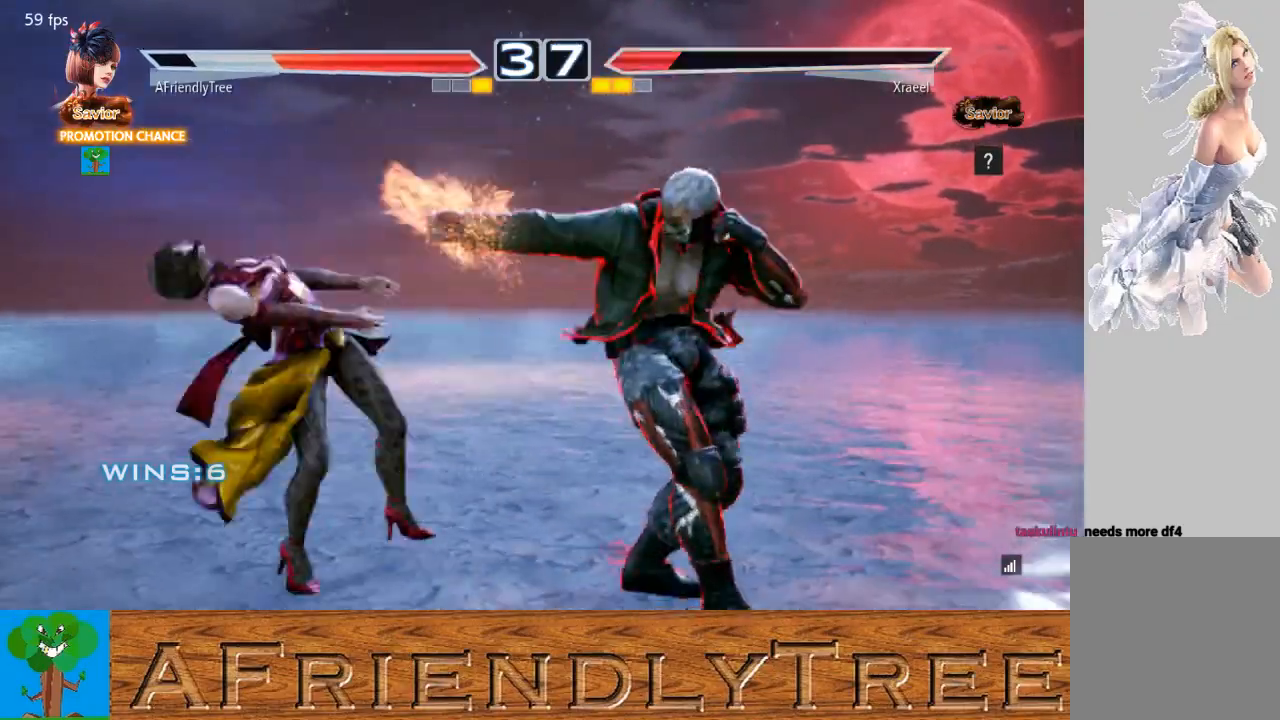
{"buttons": [], "left_stick": "center", "events": [[167, "SQUARE", "down"], [200, "left_stick", "center"], [400, "SQUARE", "up"], [400, "TRIANGLE", "up"]]}
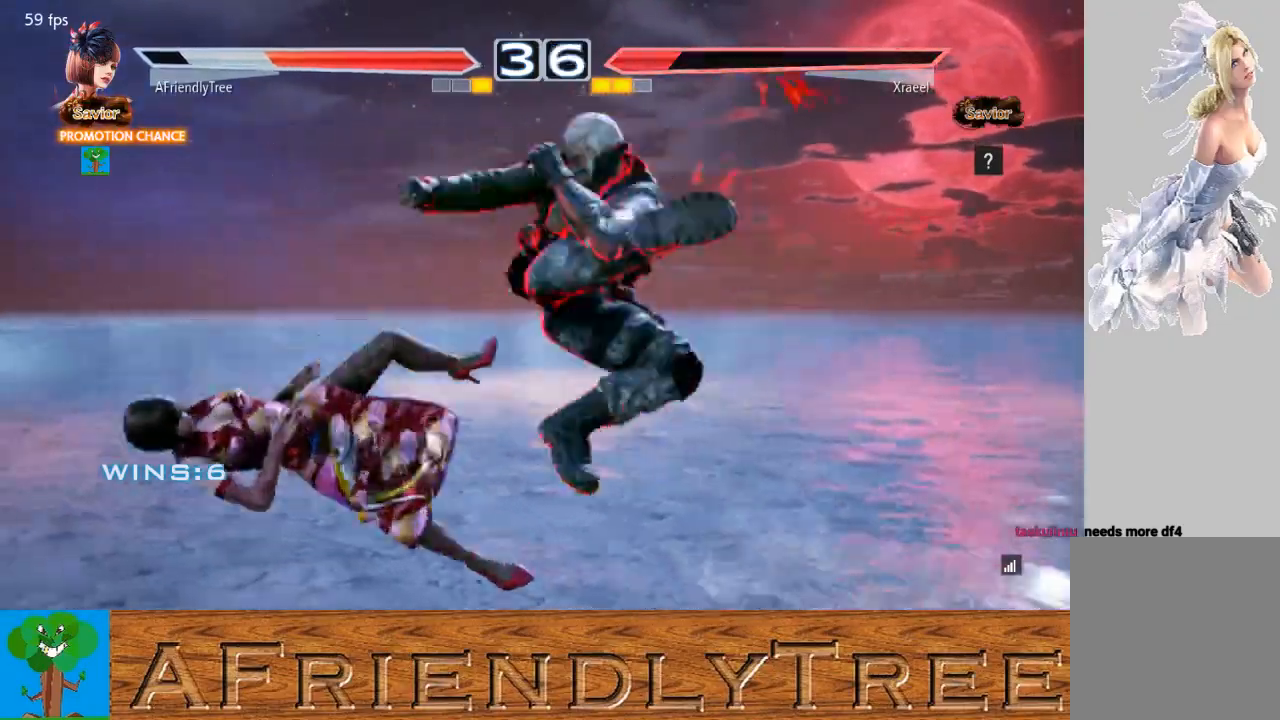
{"buttons": [], "left_stick": "center", "events": []}
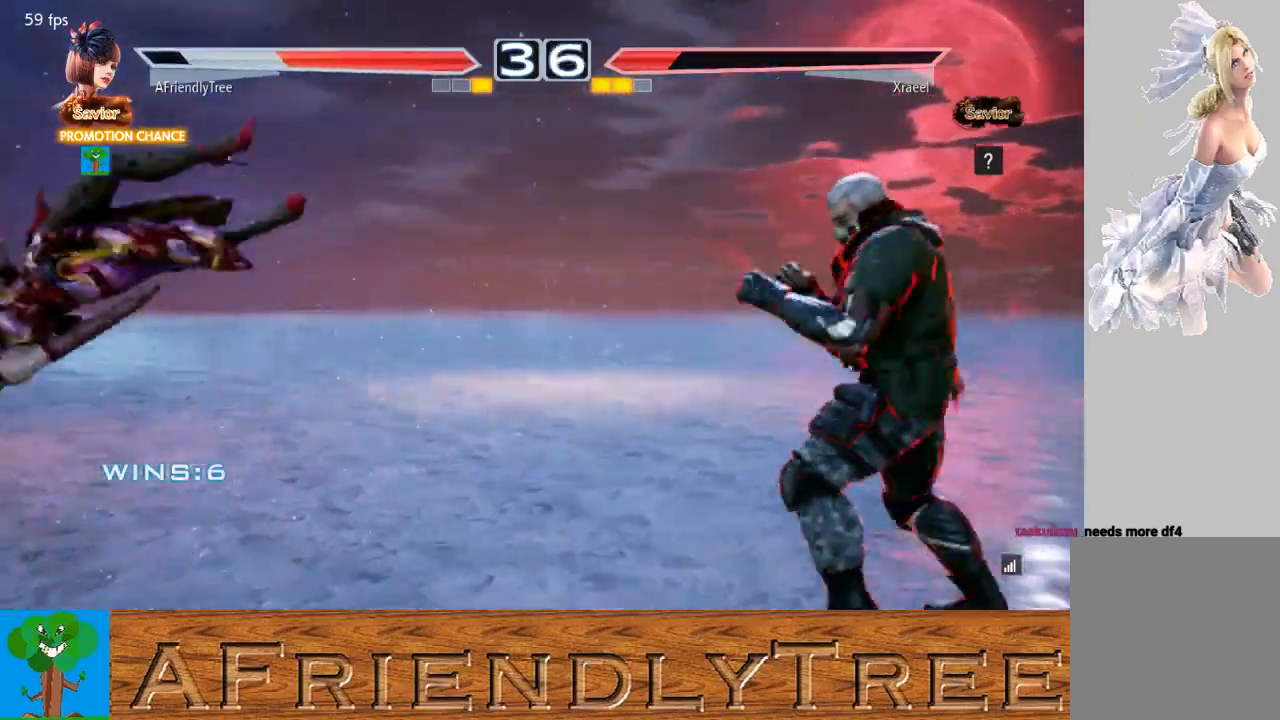
{"buttons": [], "left_stick": "center", "events": []}
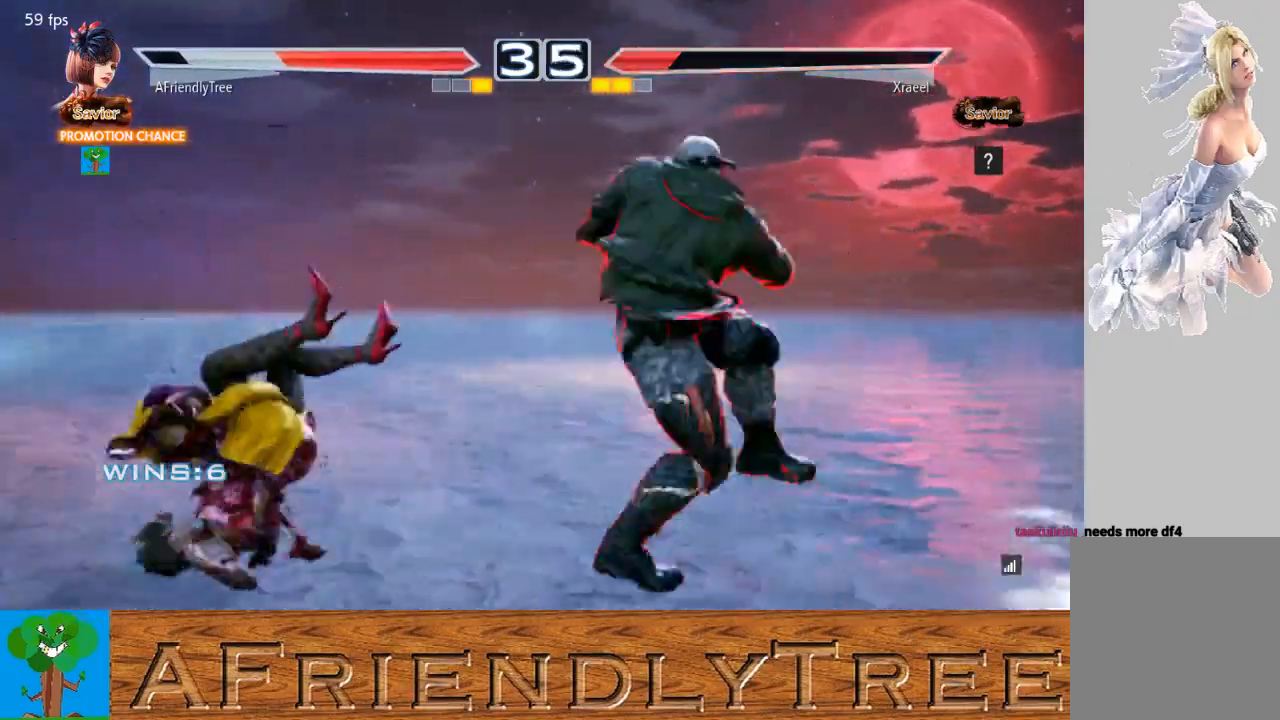
{"buttons": [], "left_stick": "center", "events": []}
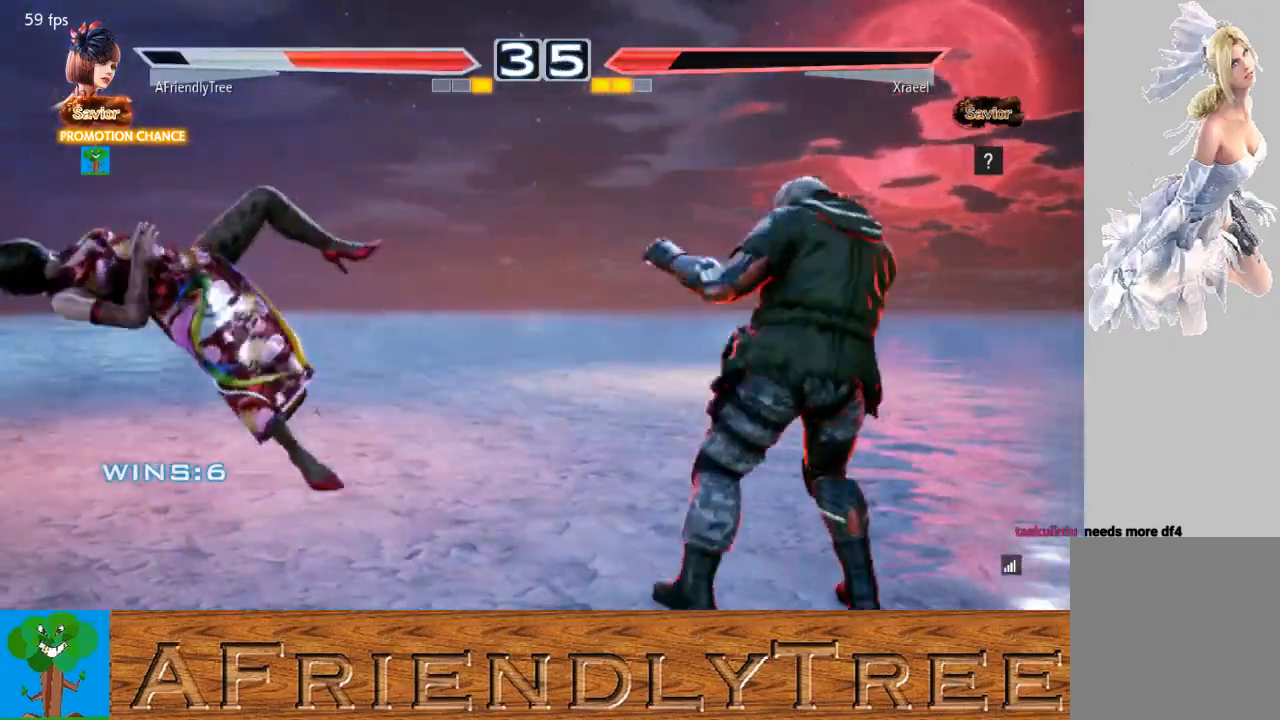
{"buttons": [], "left_stick": "center", "events": []}
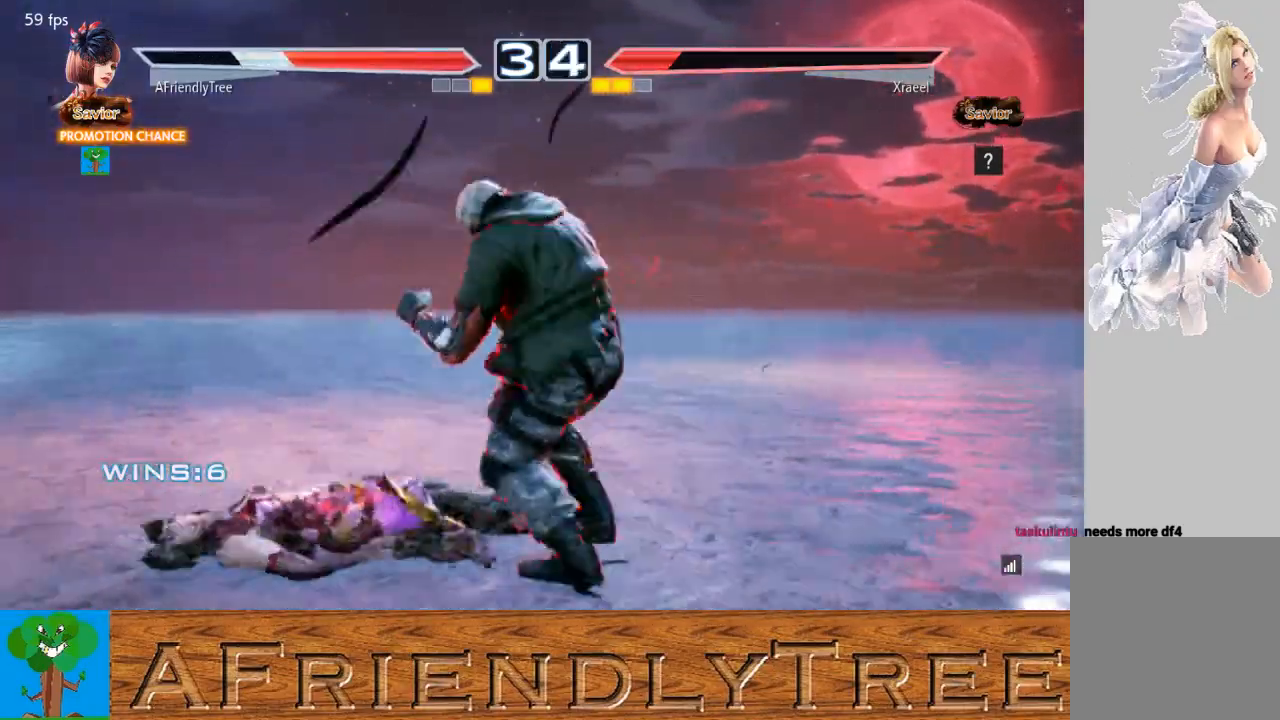
{"buttons": [], "left_stick": "center", "events": [[367, "left_stick", "up"], [433, "left_stick", "center"]]}
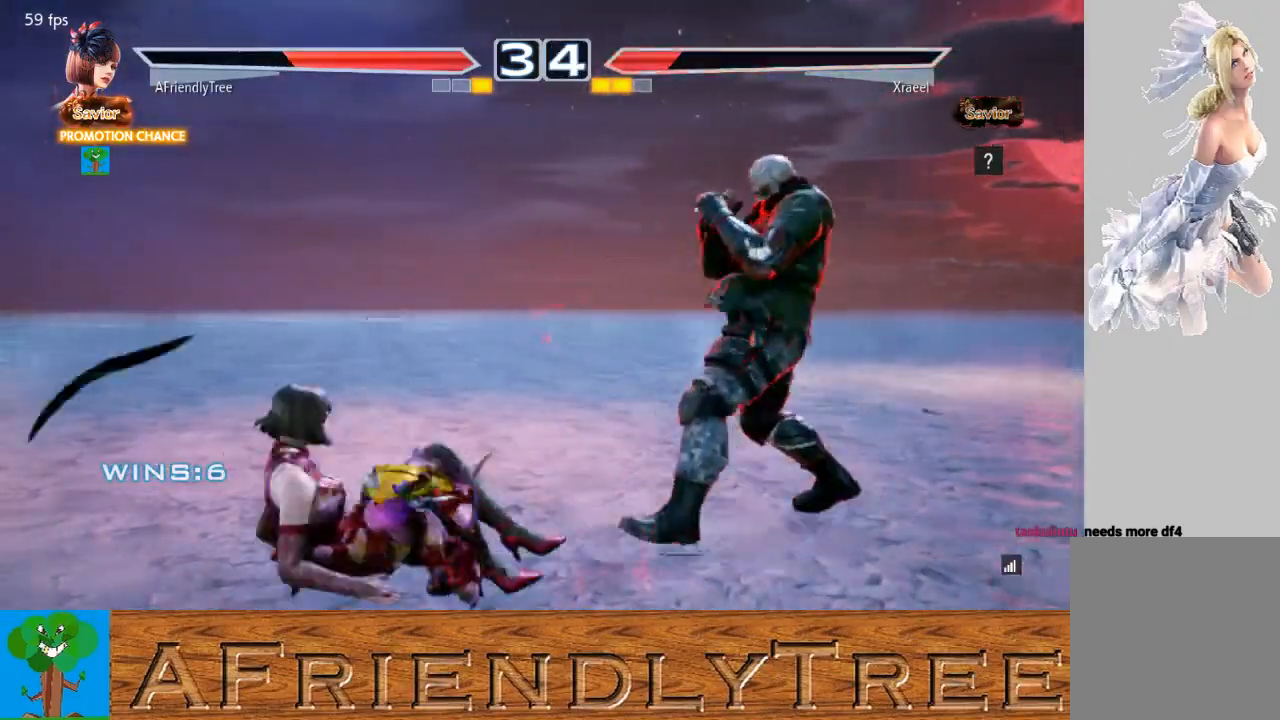
{"buttons": [], "left_stick": "down-left", "events": [[133, "left_stick", "left"], [200, "left_stick", "center"], [300, "left_stick", "left"], [400, "left_stick", "down-left"]]}